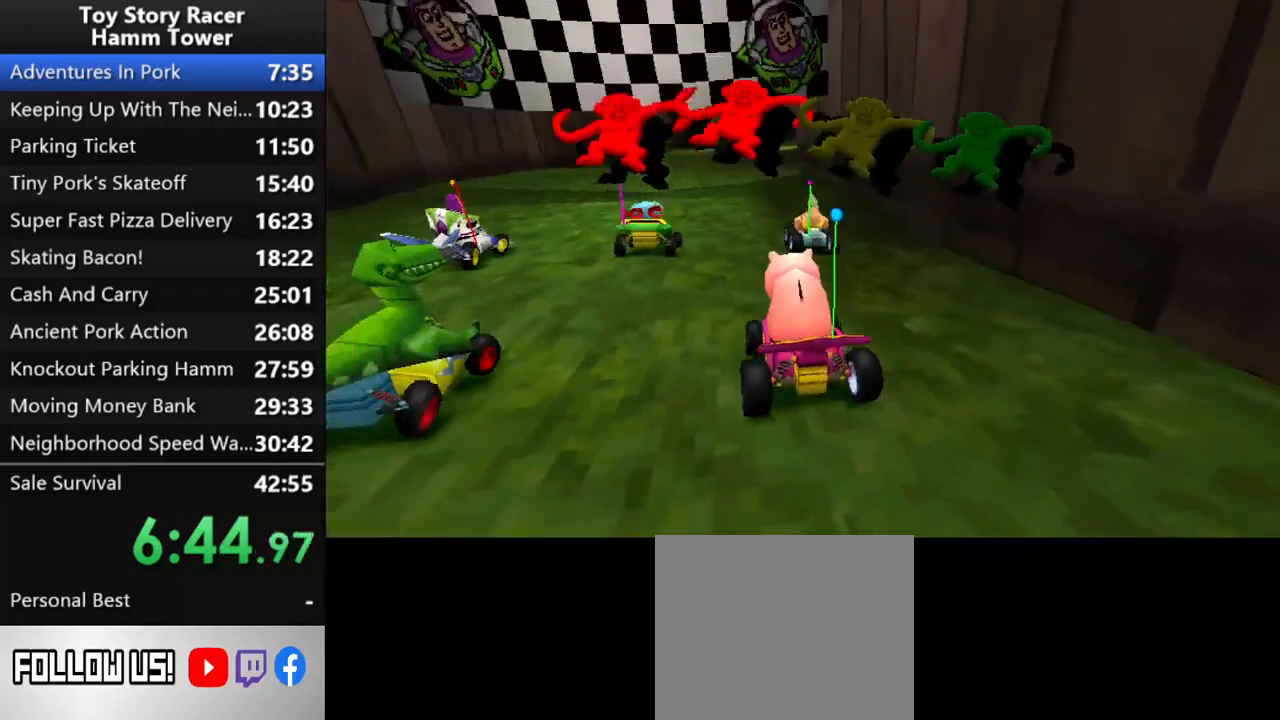
Gameplay with a controller (PlayStation layout); each line is a JSON object with the inputs held at the frame after it. "events" lists button and stick changes between this image and that frame as [ms after this image, input, new state], when the widget could be followed in between. Not read: L1 L3 R1 R3 left_stick.
{"buttons": [], "right_stick": "center", "events": []}
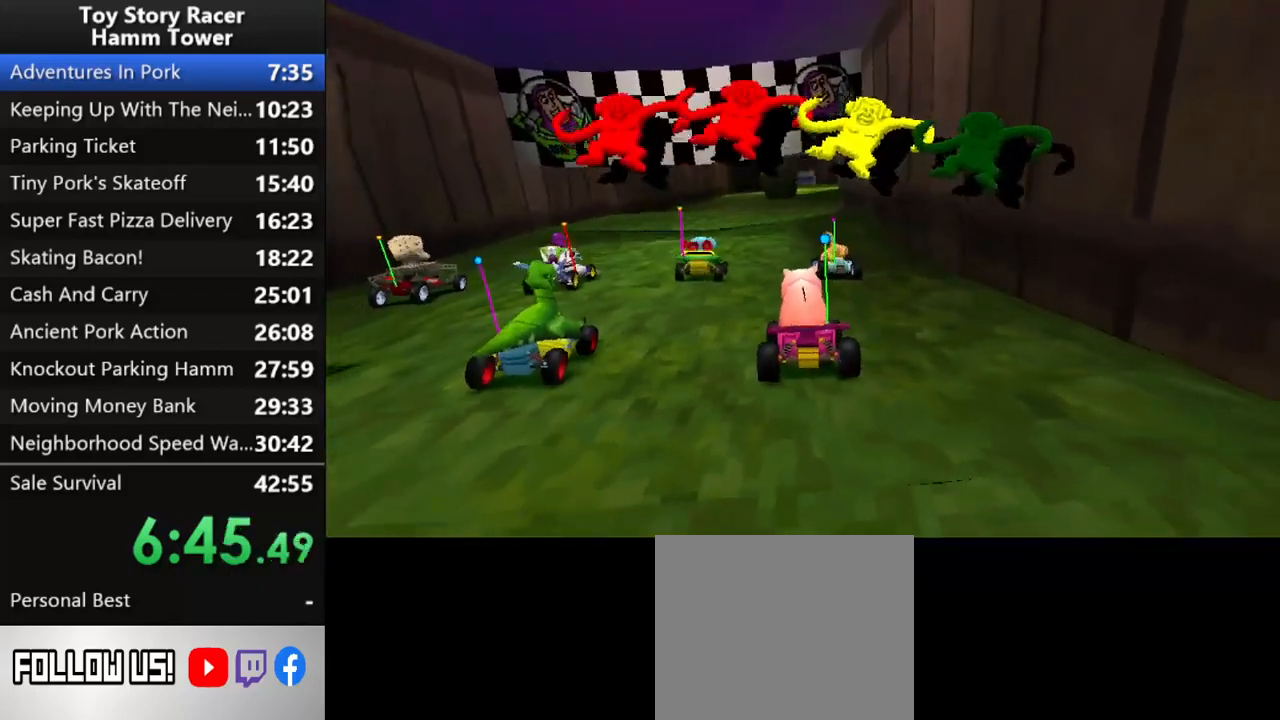
{"buttons": ["CROSS"], "right_stick": "center", "events": [[67, "CROSS", "down"]]}
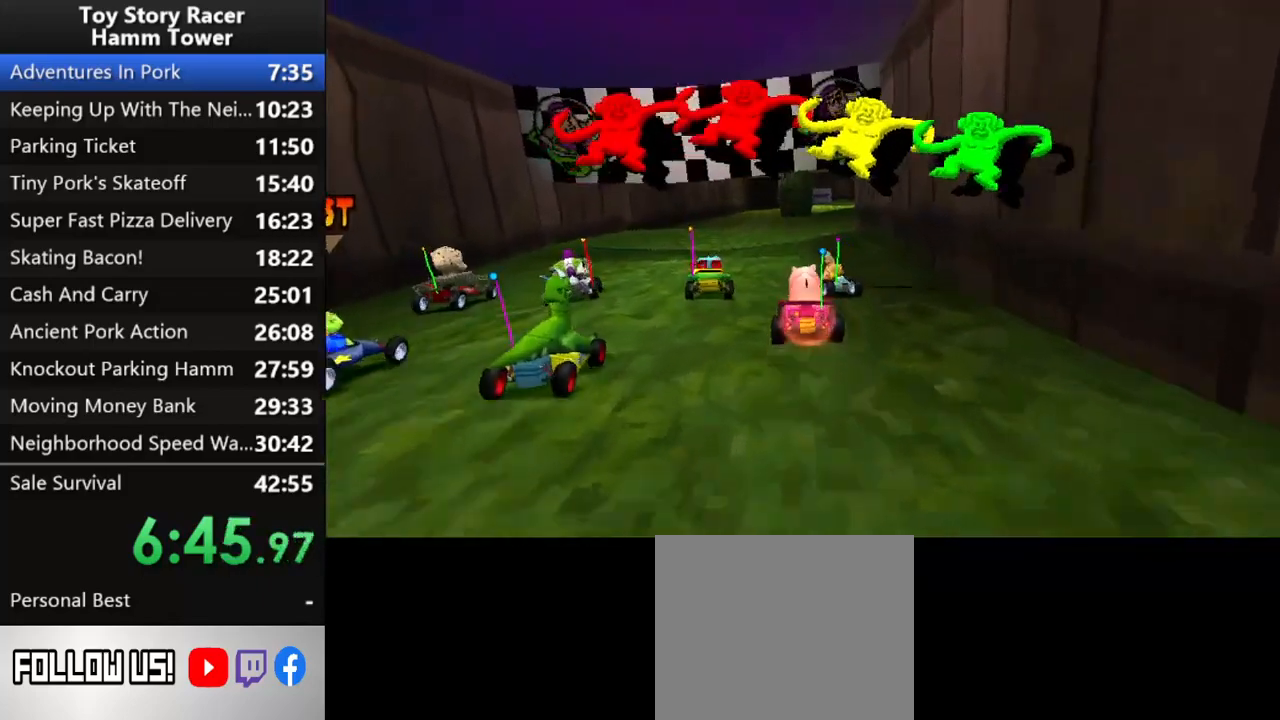
{"buttons": ["CROSS"], "right_stick": "center", "events": [[383, "DPAD_RIGHT", "down"], [500, "DPAD_RIGHT", "up"]]}
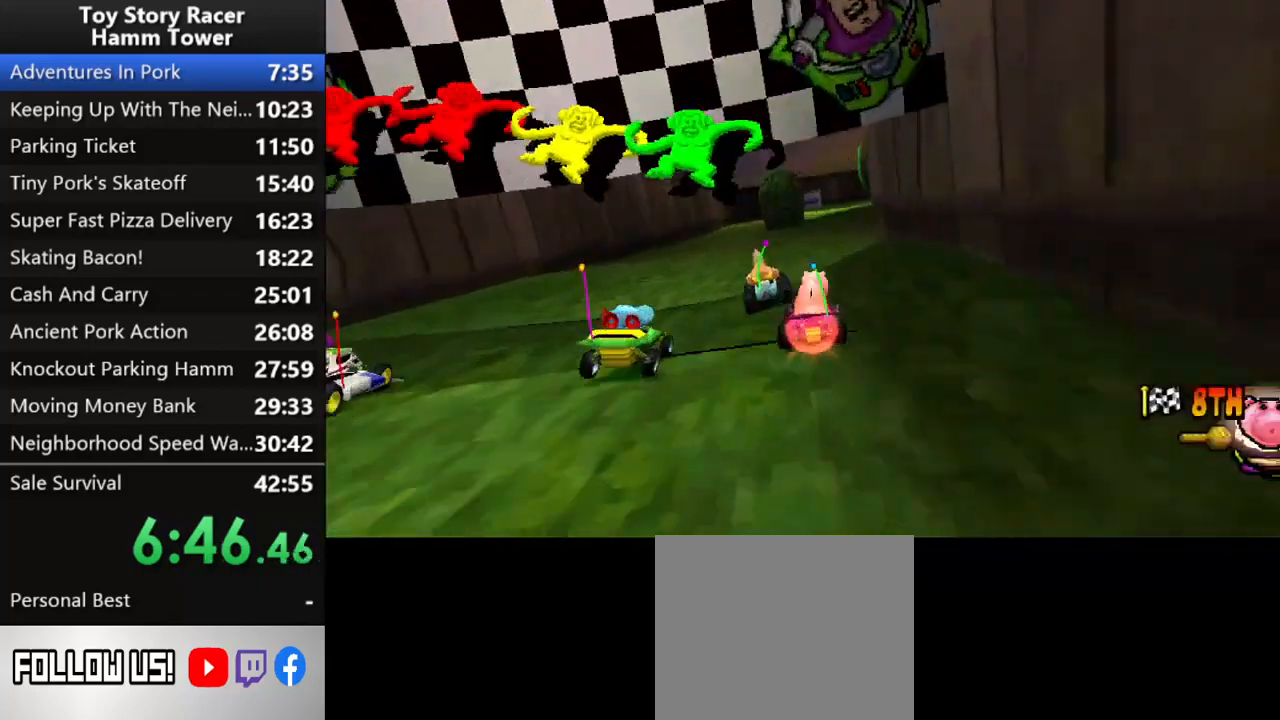
{"buttons": ["CROSS"], "right_stick": "center", "events": []}
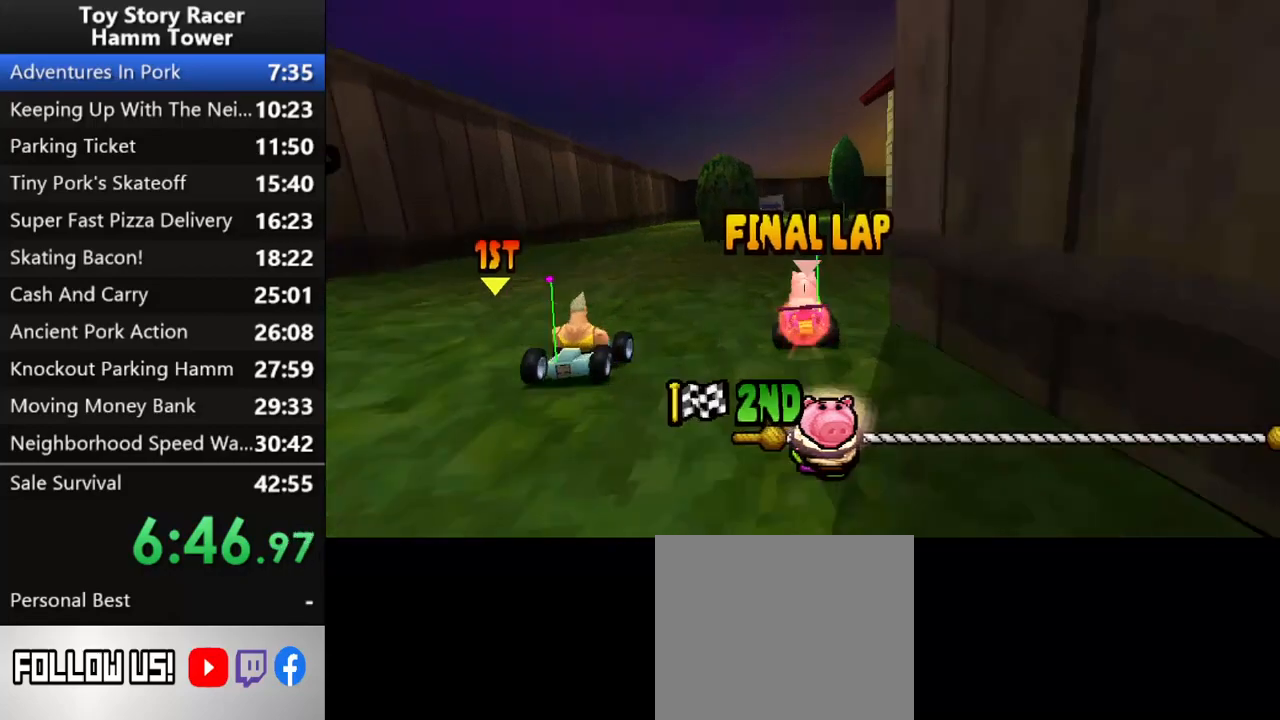
{"buttons": ["CROSS"], "right_stick": "center", "events": [[67, "DPAD_RIGHT", "down"], [167, "DPAD_RIGHT", "up"]]}
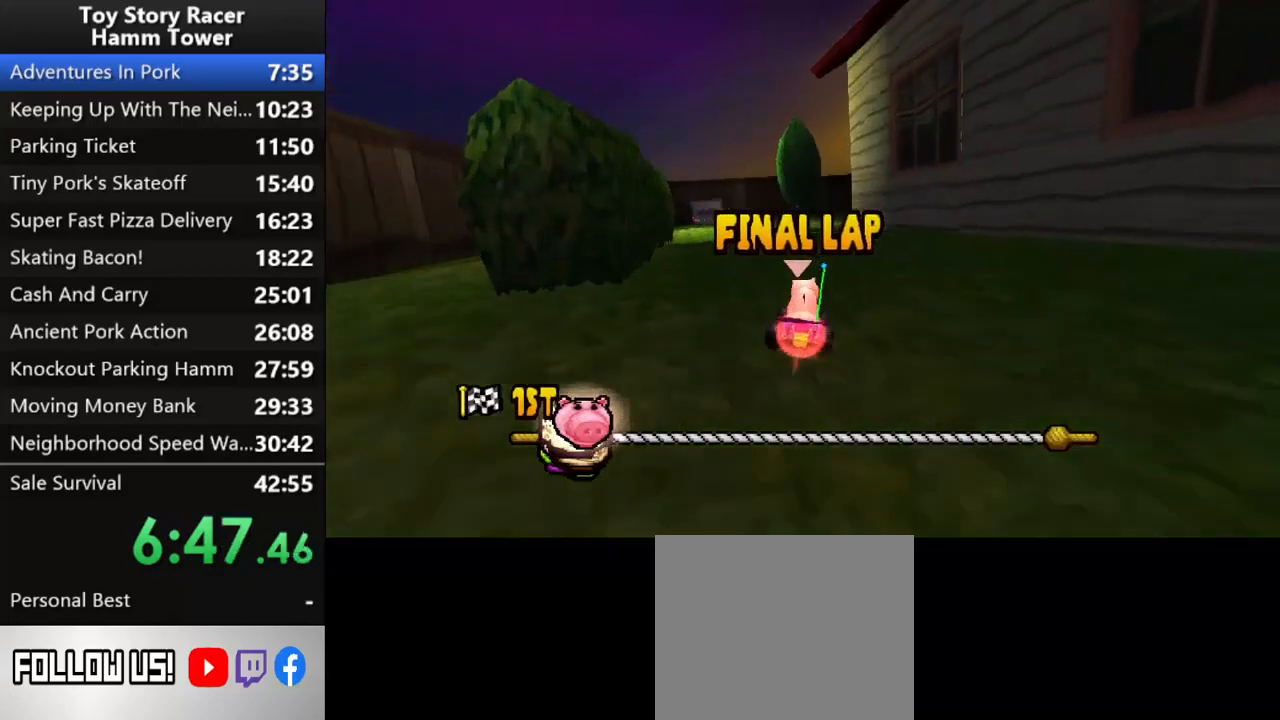
{"buttons": ["CROSS"], "right_stick": "center", "events": [[333, "DPAD_RIGHT", "down"], [383, "DPAD_RIGHT", "up"]]}
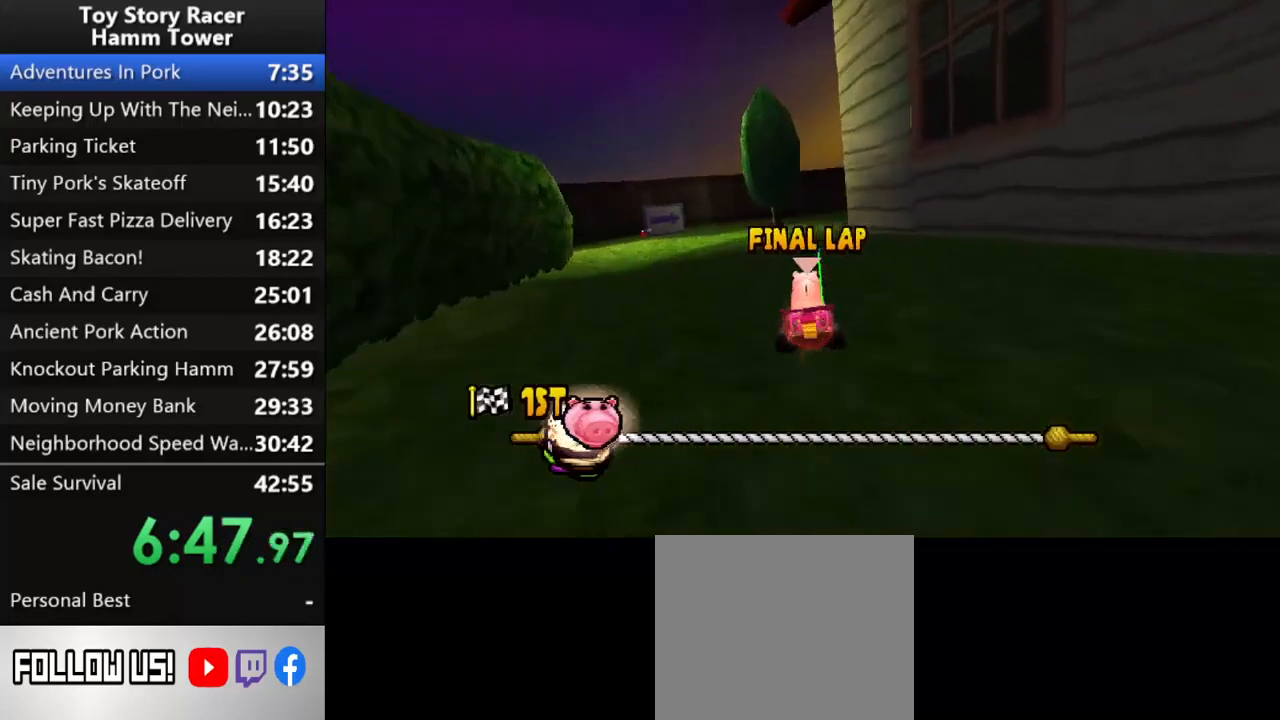
{"buttons": ["CROSS"], "right_stick": "center", "events": [[400, "DPAD_RIGHT", "down"], [483, "DPAD_RIGHT", "up"]]}
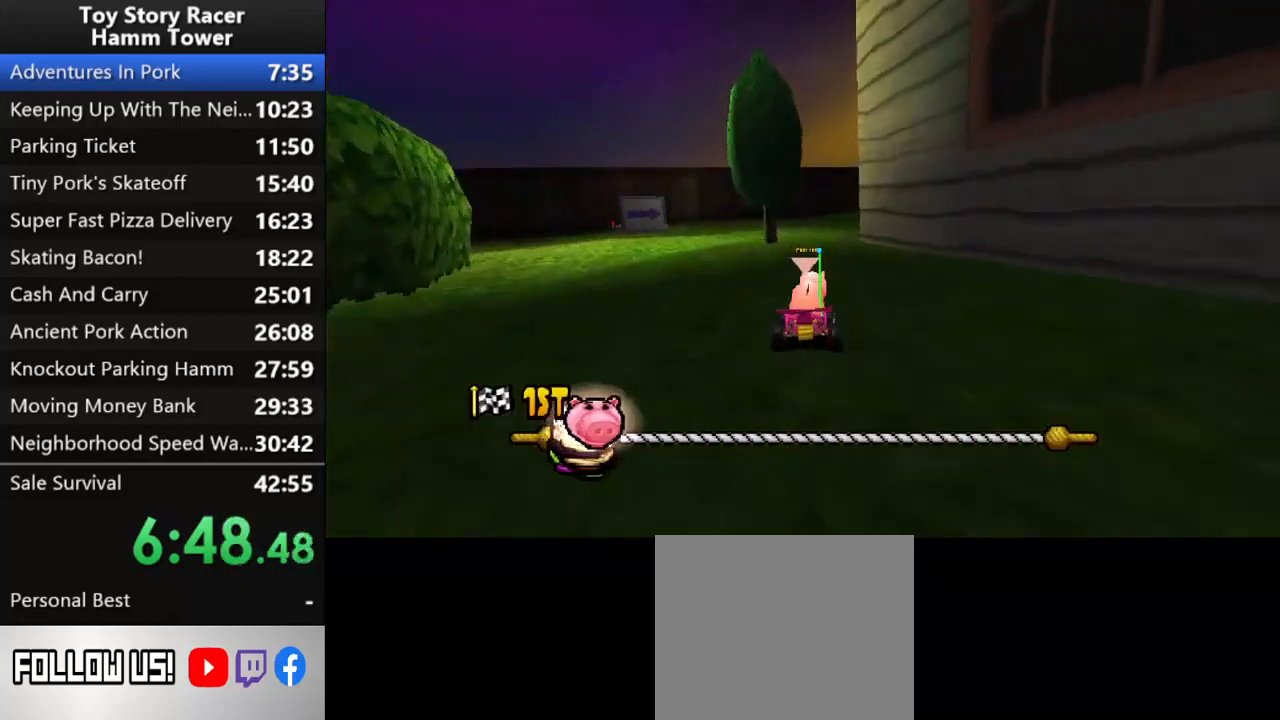
{"buttons": ["CROSS"], "right_stick": "center", "events": []}
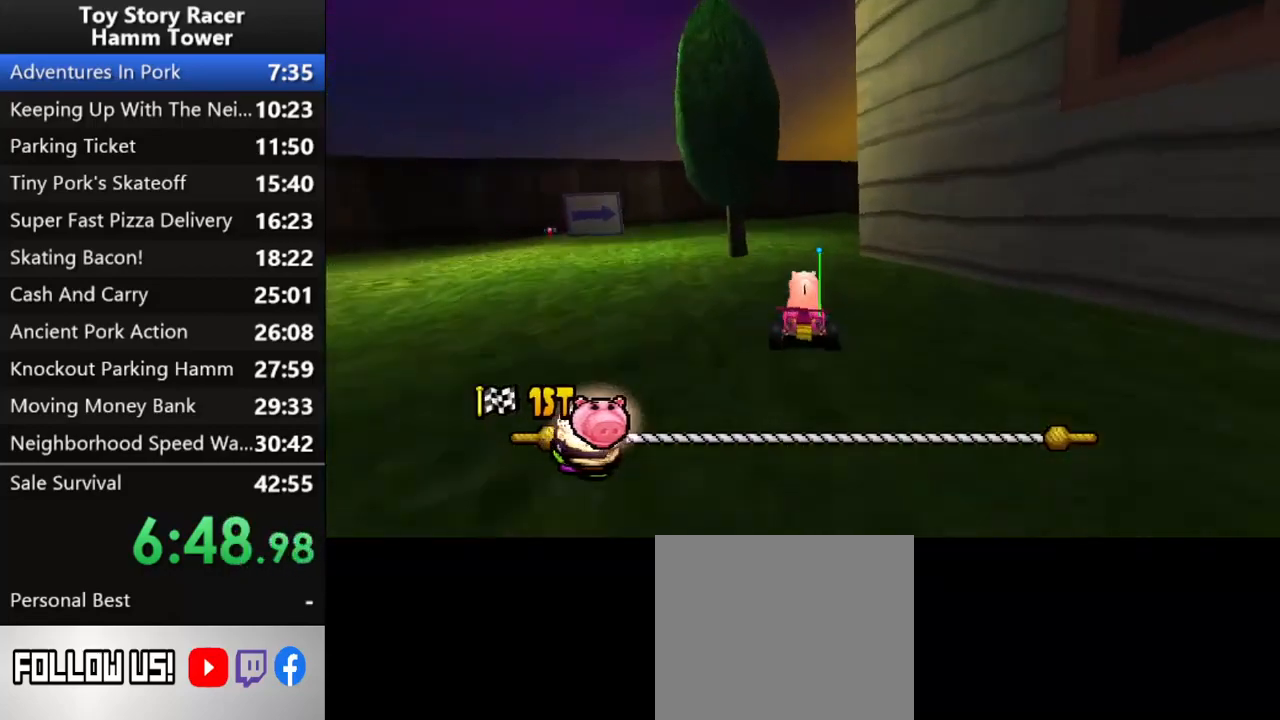
{"buttons": ["CROSS"], "right_stick": "center", "events": [[17, "DPAD_RIGHT", "down"], [100, "DPAD_RIGHT", "up"]]}
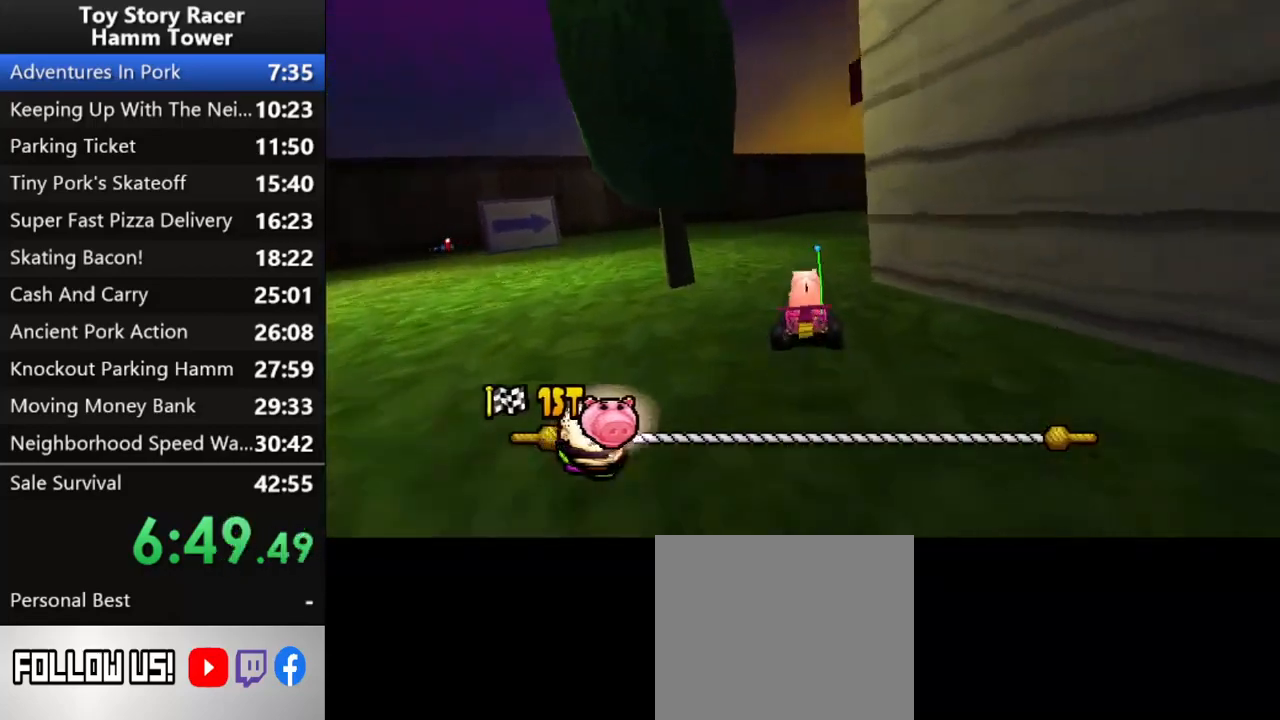
{"buttons": ["CROSS"], "right_stick": "center", "events": [[67, "DPAD_RIGHT", "down"], [233, "DPAD_RIGHT", "up"]]}
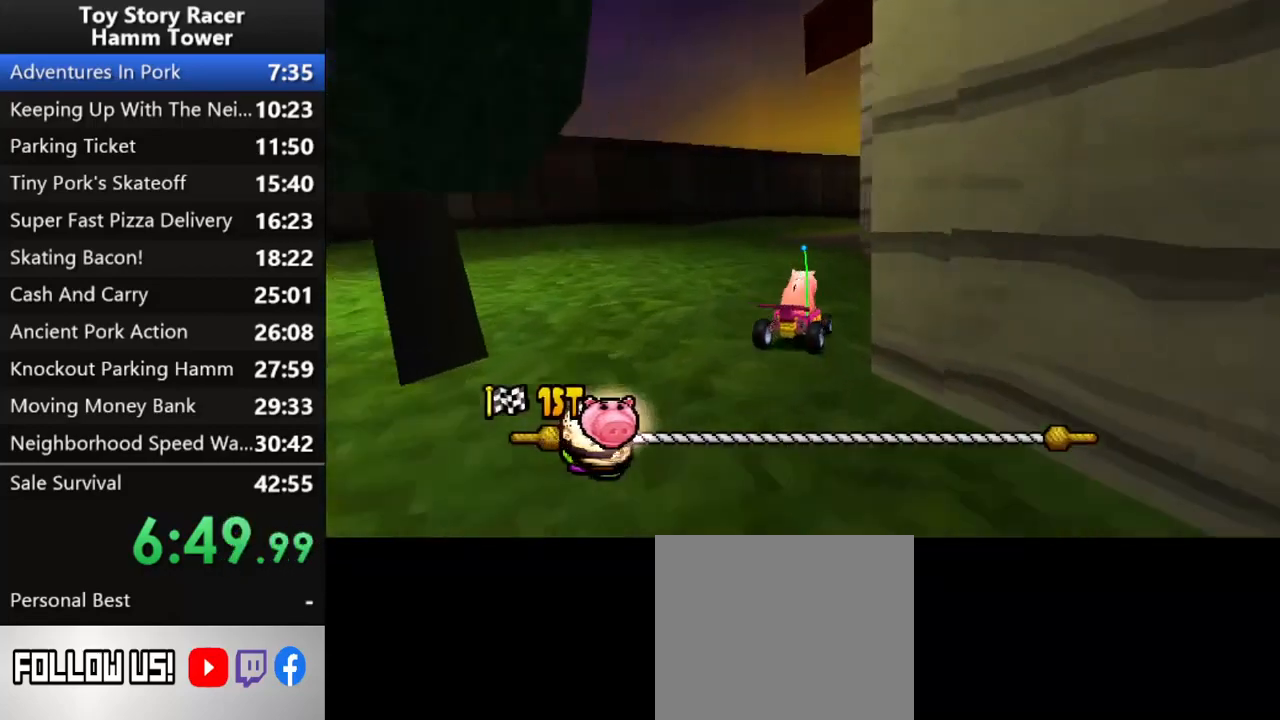
{"buttons": ["CROSS"], "right_stick": "center", "events": [[183, "DPAD_LEFT", "down"], [267, "DPAD_LEFT", "up"]]}
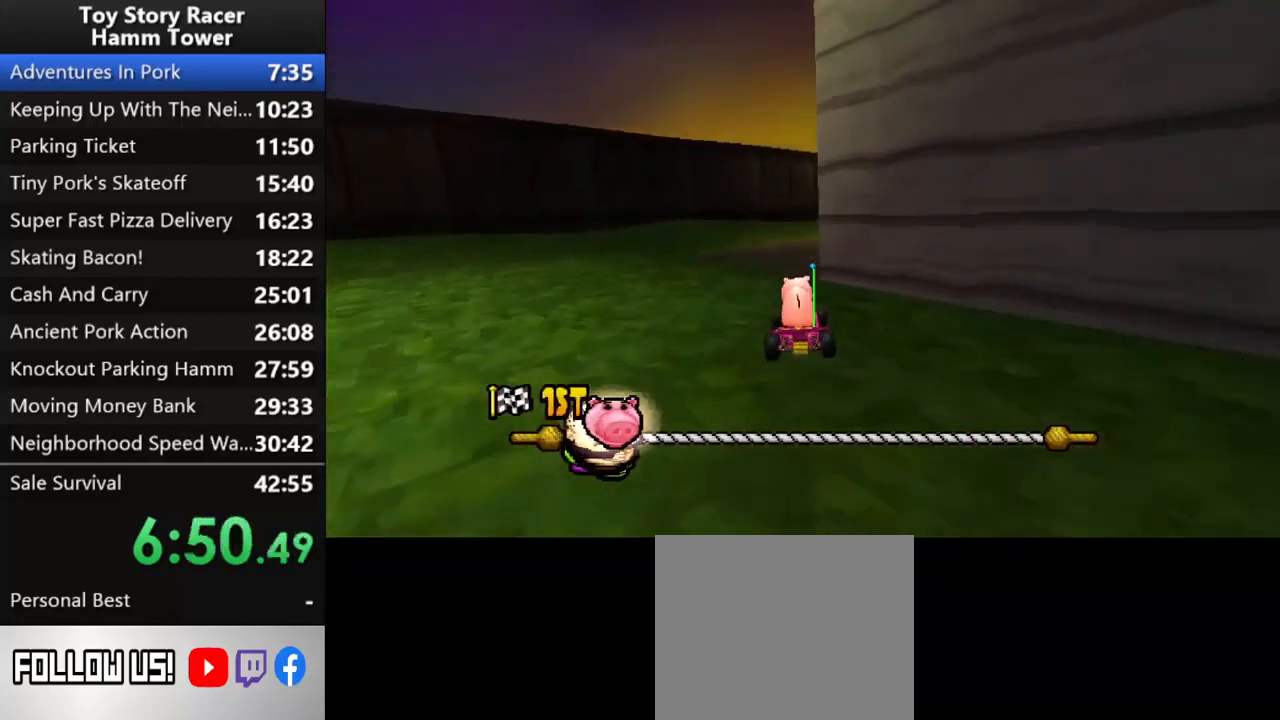
{"buttons": ["CROSS"], "right_stick": "center", "events": [[267, "DPAD_RIGHT", "down"], [500, "DPAD_RIGHT", "up"]]}
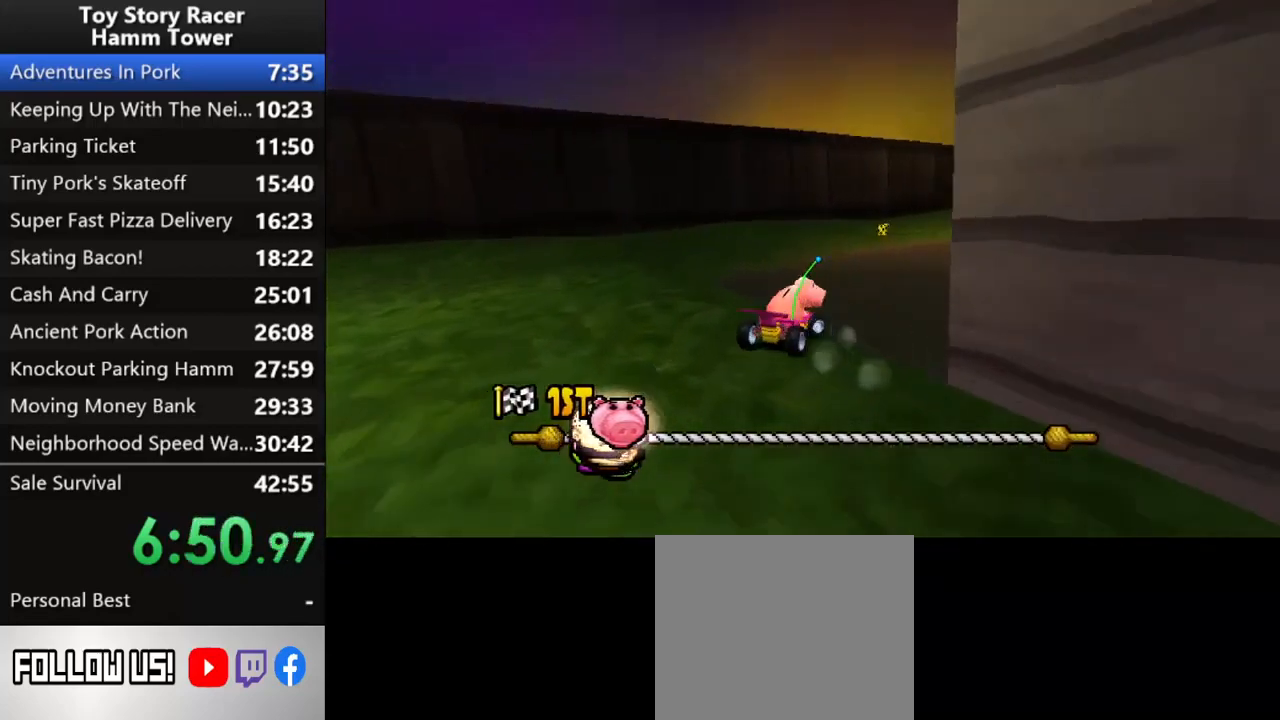
{"buttons": ["CROSS"], "right_stick": "center", "events": [[300, "DPAD_RIGHT", "down"], [417, "DPAD_RIGHT", "up"]]}
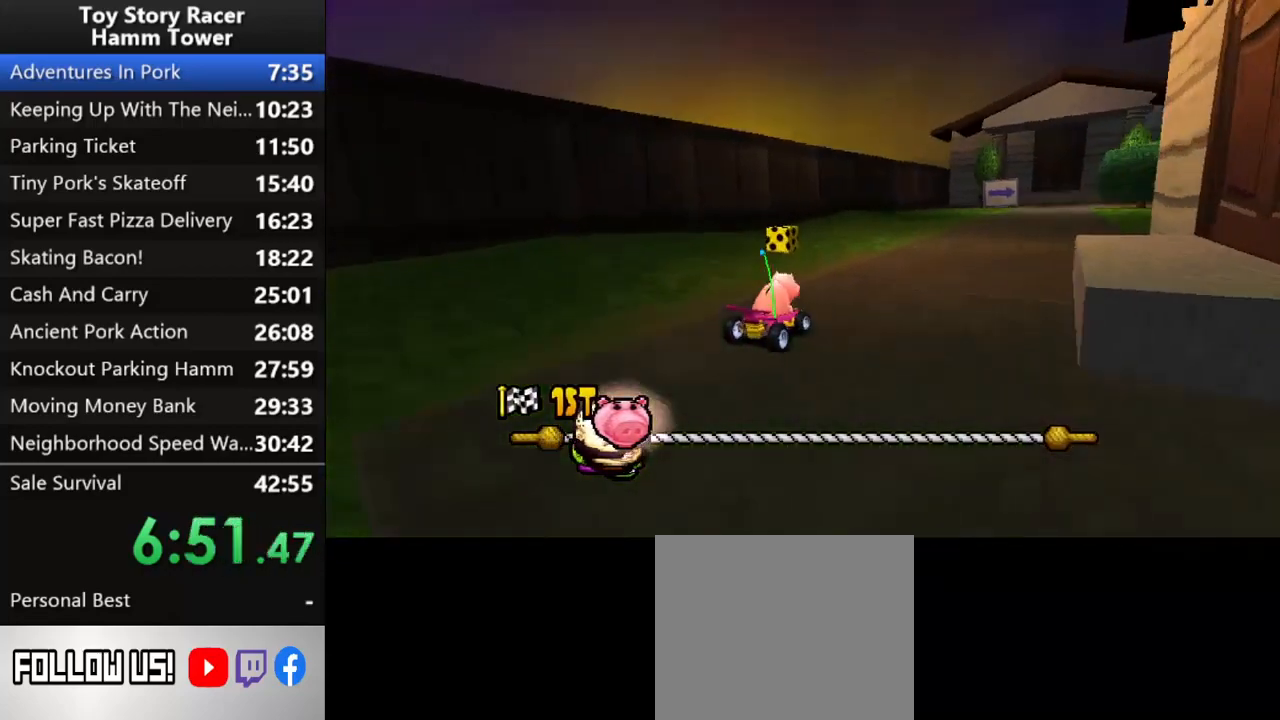
{"buttons": ["CROSS"], "right_stick": "center", "events": [[67, "DPAD_RIGHT", "down"], [150, "DPAD_RIGHT", "up"], [300, "DPAD_RIGHT", "down"], [417, "DPAD_RIGHT", "up"]]}
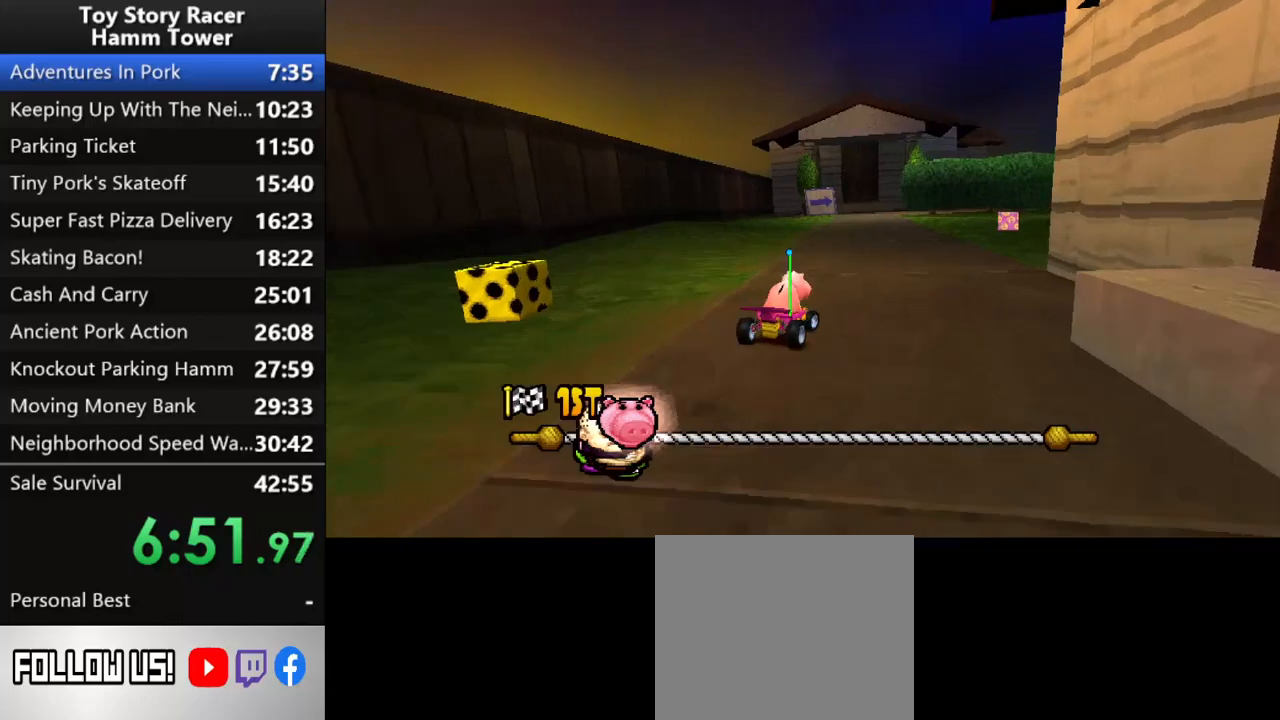
{"buttons": ["CROSS"], "right_stick": "center", "events": [[17, "DPAD_RIGHT", "down"], [150, "DPAD_RIGHT", "up"], [267, "DPAD_RIGHT", "down"], [383, "DPAD_RIGHT", "up"]]}
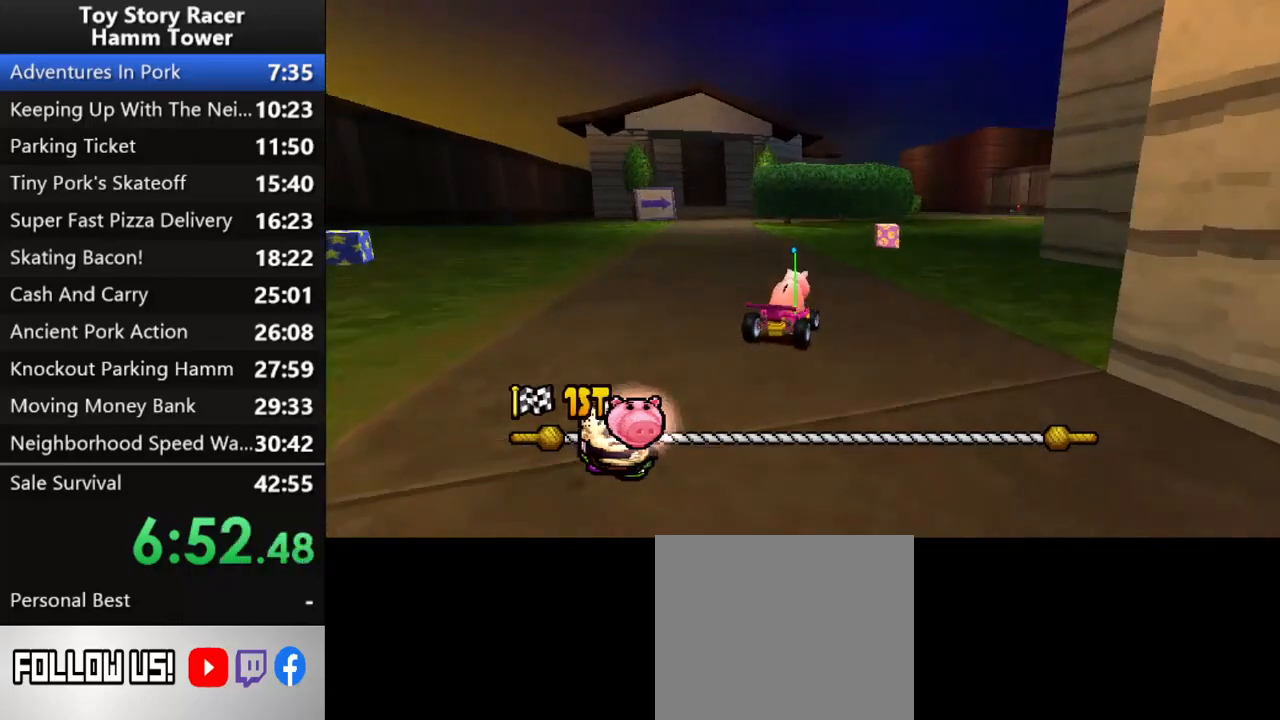
{"buttons": ["CROSS"], "right_stick": "center", "events": [[333, "DPAD_RIGHT", "down"], [450, "DPAD_RIGHT", "up"]]}
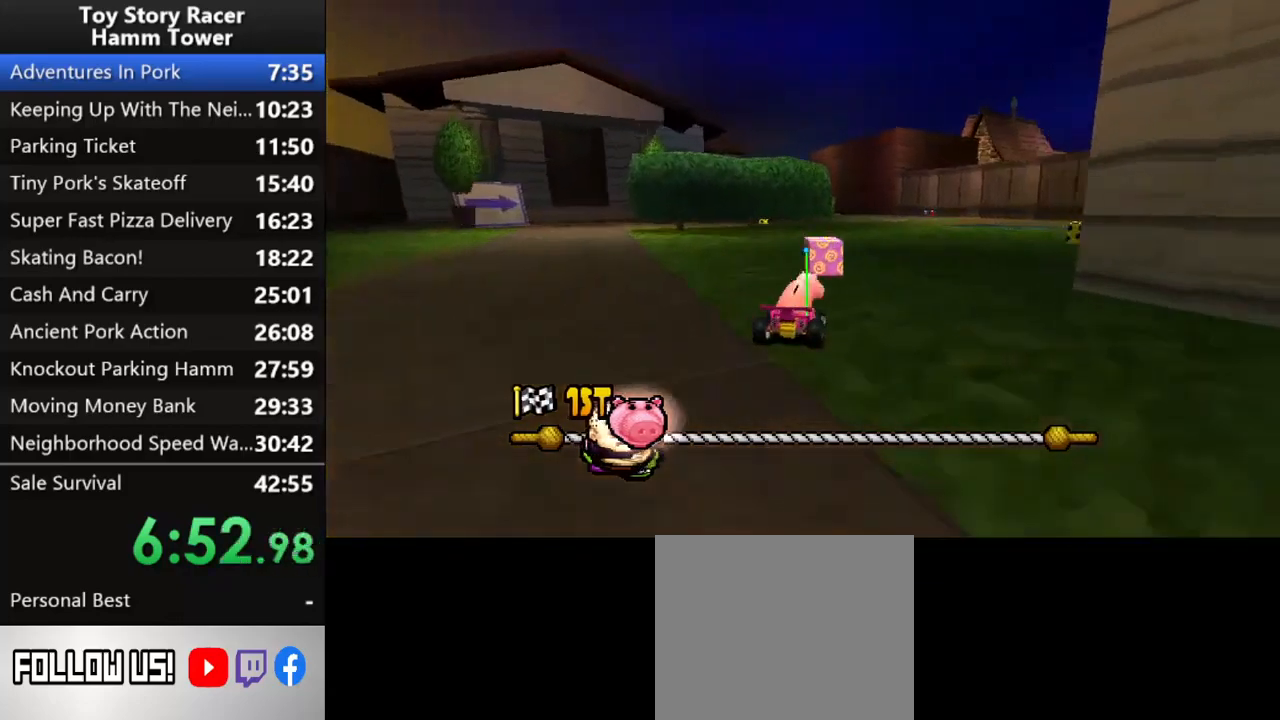
{"buttons": ["CROSS"], "right_stick": "center", "events": [[67, "DPAD_RIGHT", "down"], [167, "DPAD_RIGHT", "up"]]}
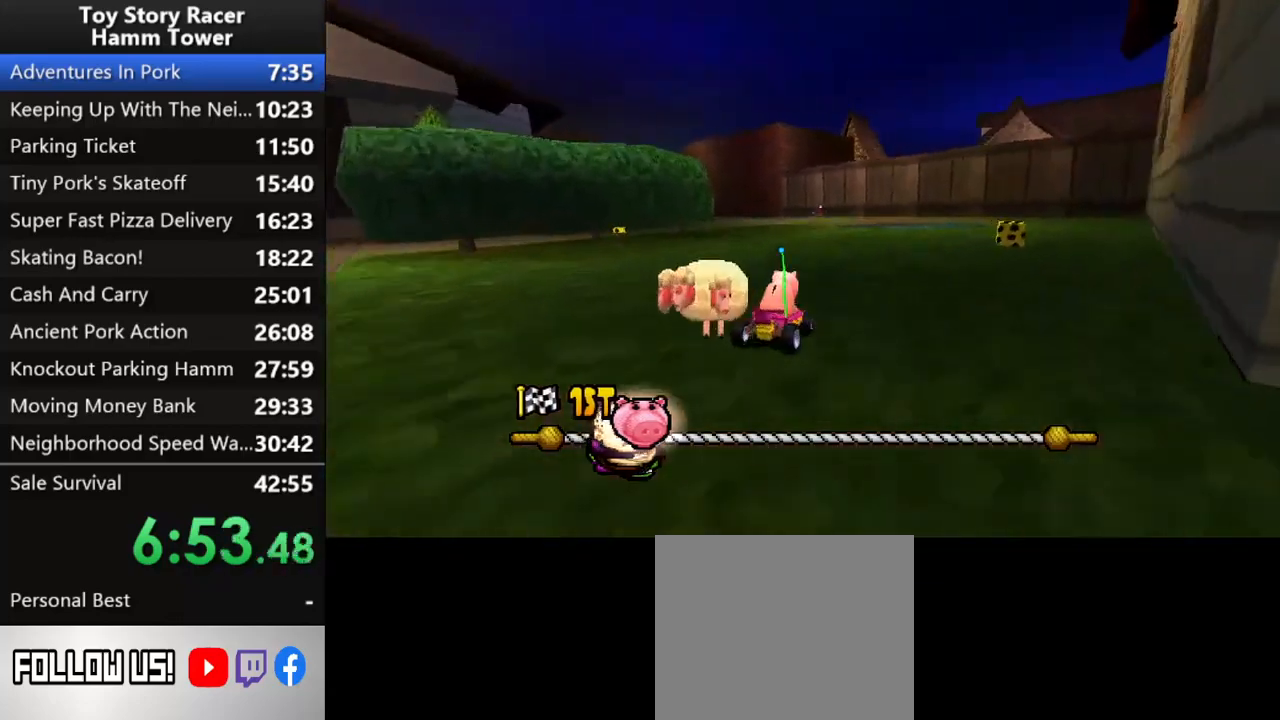
{"buttons": ["CROSS"], "right_stick": "center", "events": [[150, "DPAD_LEFT", "down"], [267, "DPAD_LEFT", "up"]]}
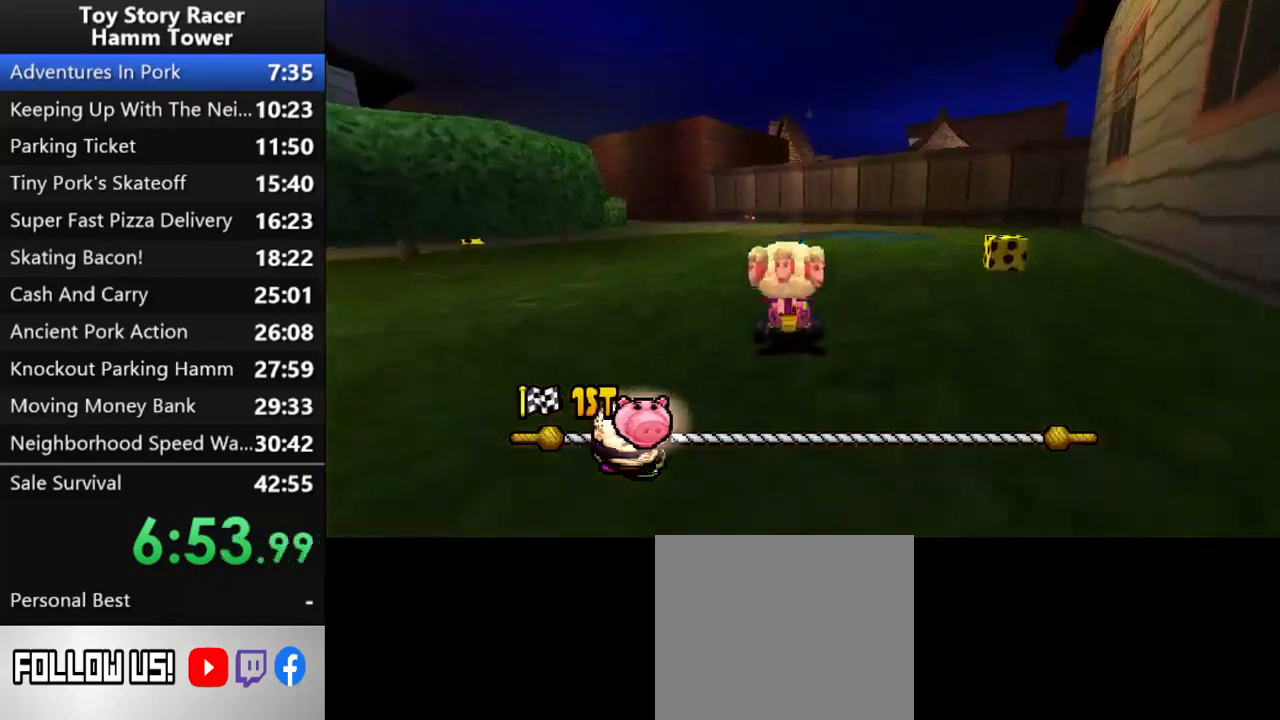
{"buttons": ["CROSS"], "right_stick": "center", "events": [[317, "DPAD_LEFT", "down"], [400, "DPAD_LEFT", "up"]]}
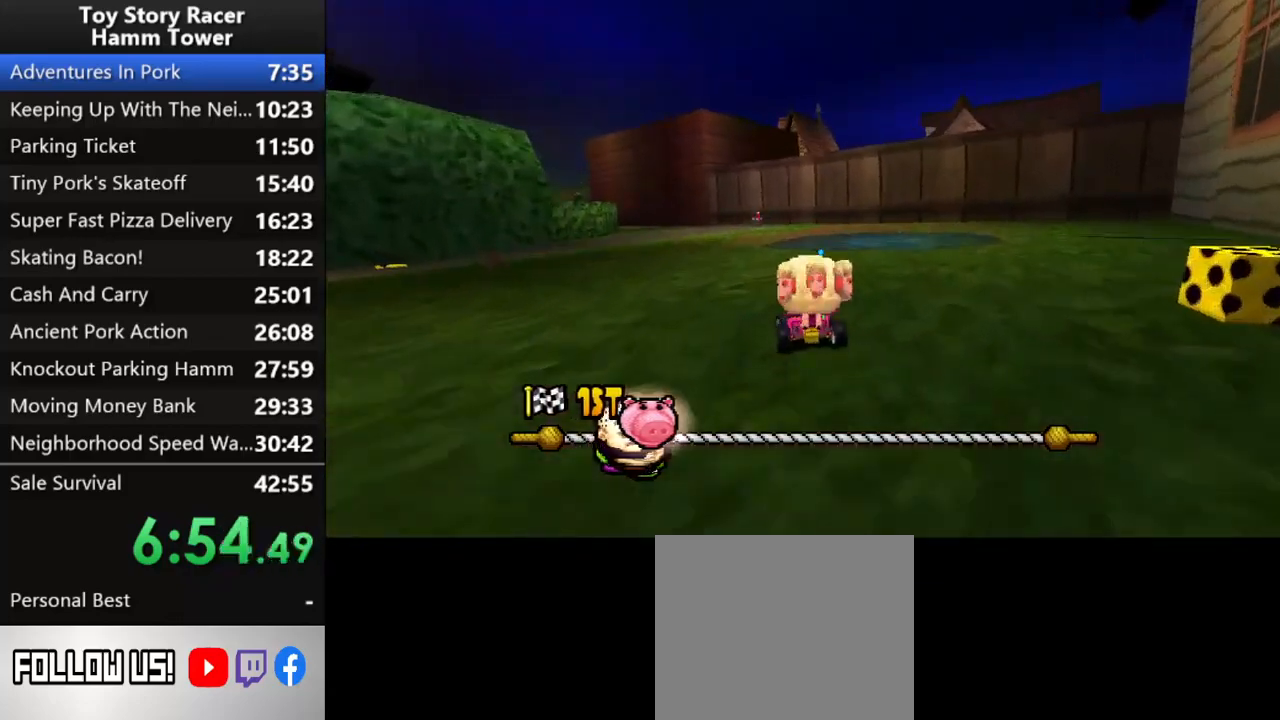
{"buttons": ["CROSS"], "right_stick": "center", "events": []}
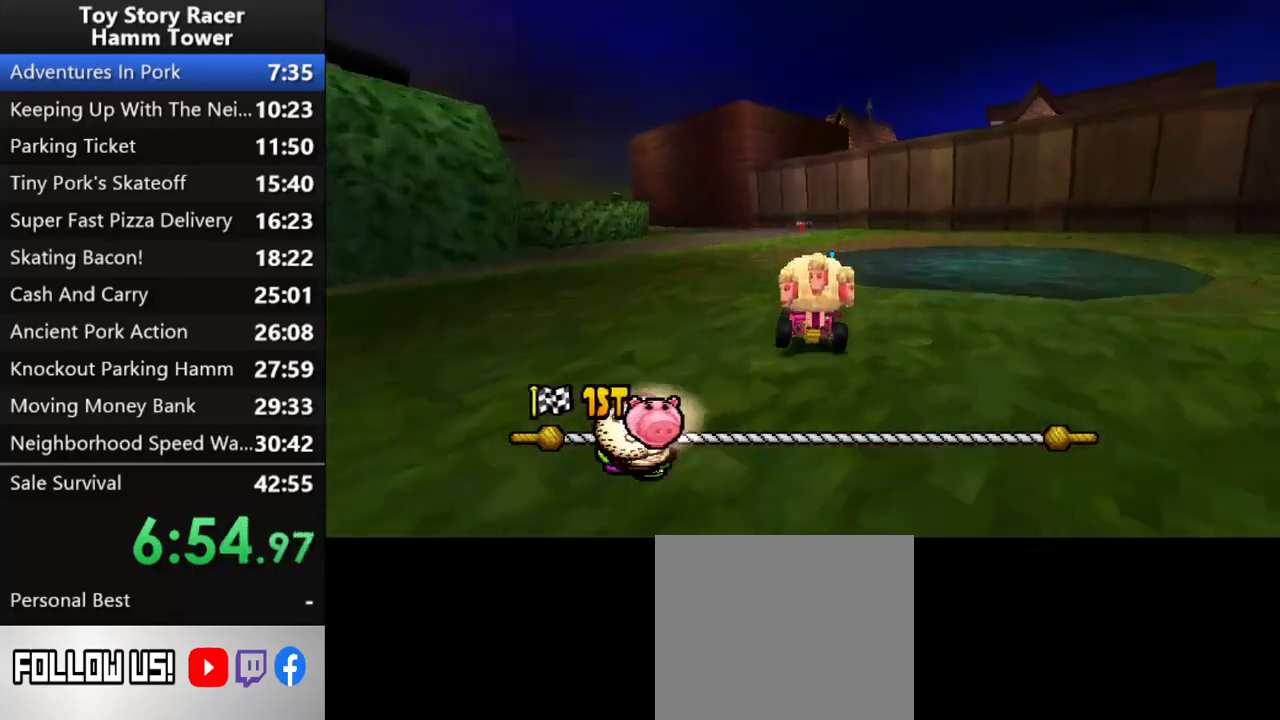
{"buttons": ["CROSS"], "right_stick": "center", "events": []}
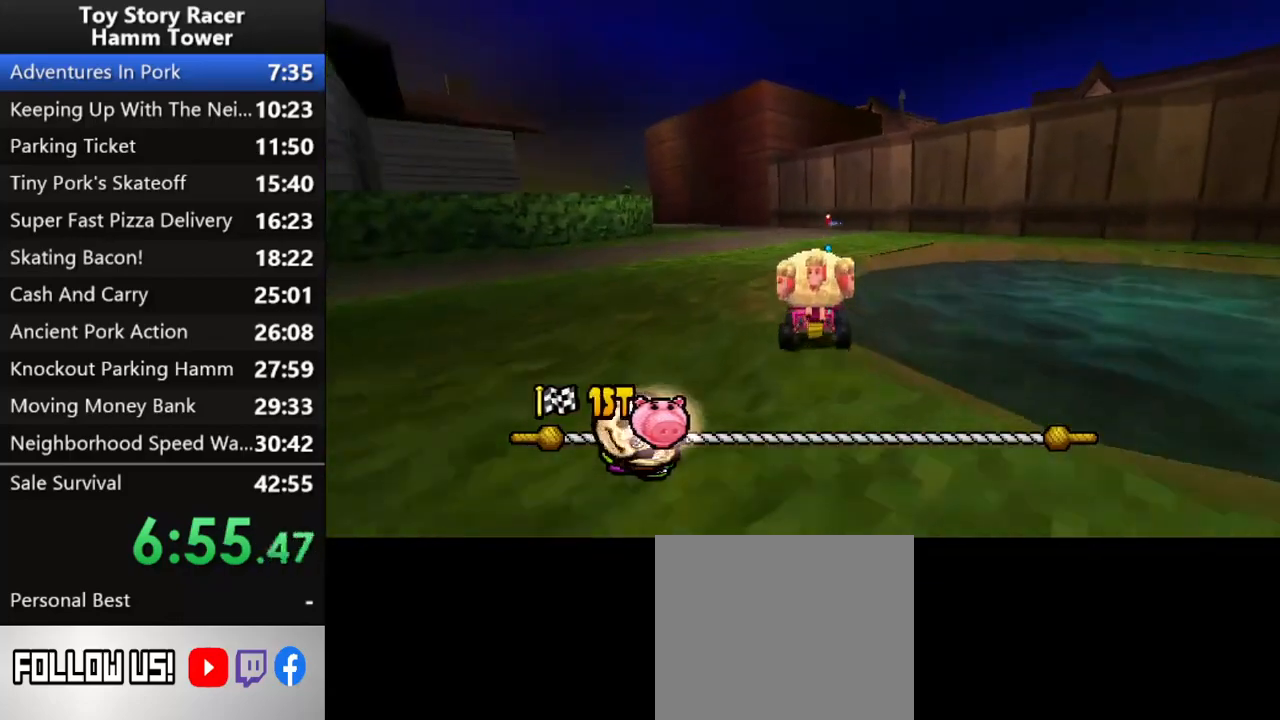
{"buttons": ["CROSS"], "right_stick": "center", "events": []}
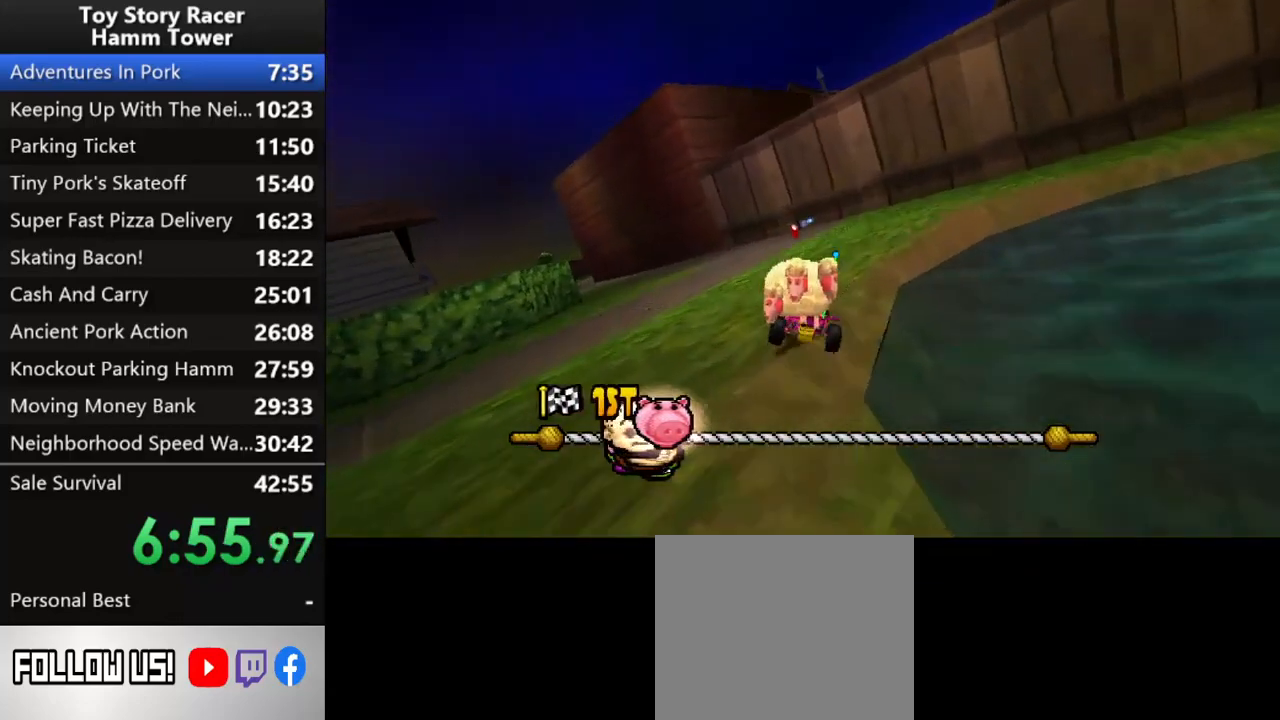
{"buttons": ["CROSS"], "right_stick": "center", "events": []}
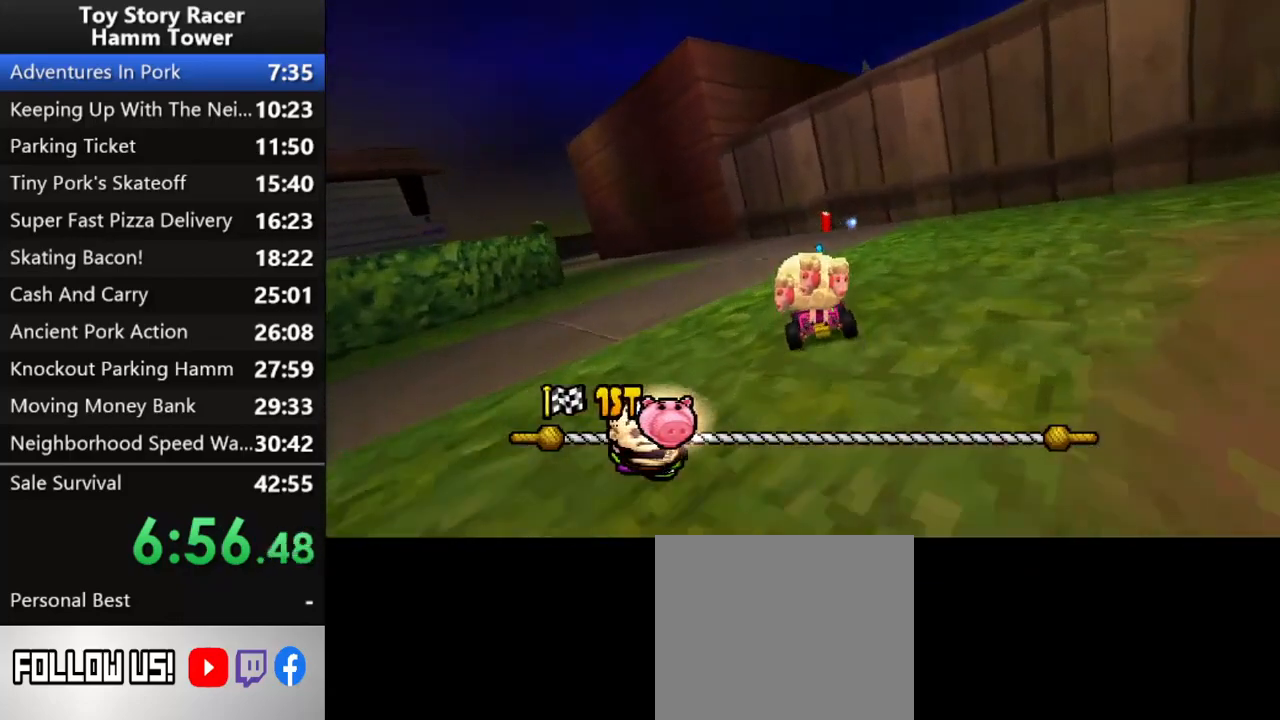
{"buttons": ["CROSS", "DPAD_LEFT"], "right_stick": "center", "events": [[150, "DPAD_LEFT", "down"], [300, "DPAD_LEFT", "up"], [467, "DPAD_LEFT", "down"]]}
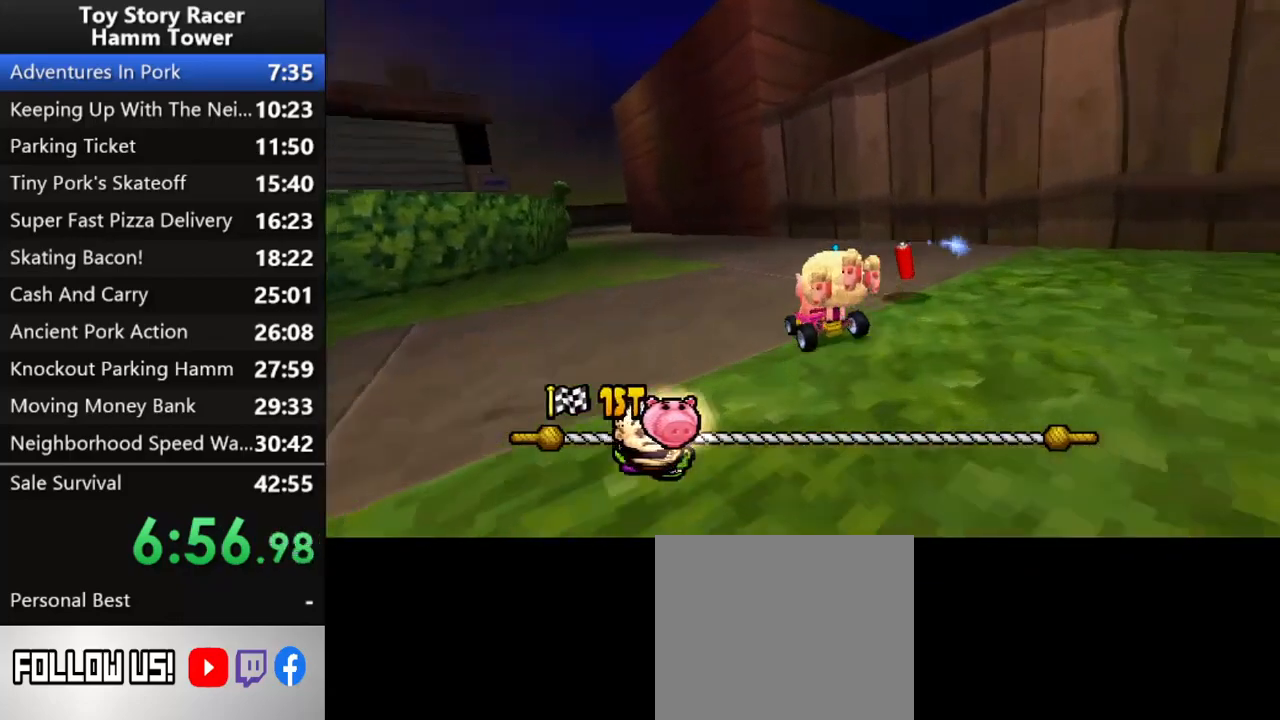
{"buttons": ["CROSS"], "right_stick": "center", "events": [[50, "DPAD_LEFT", "up"], [317, "DPAD_RIGHT", "down"], [400, "DPAD_RIGHT", "up"]]}
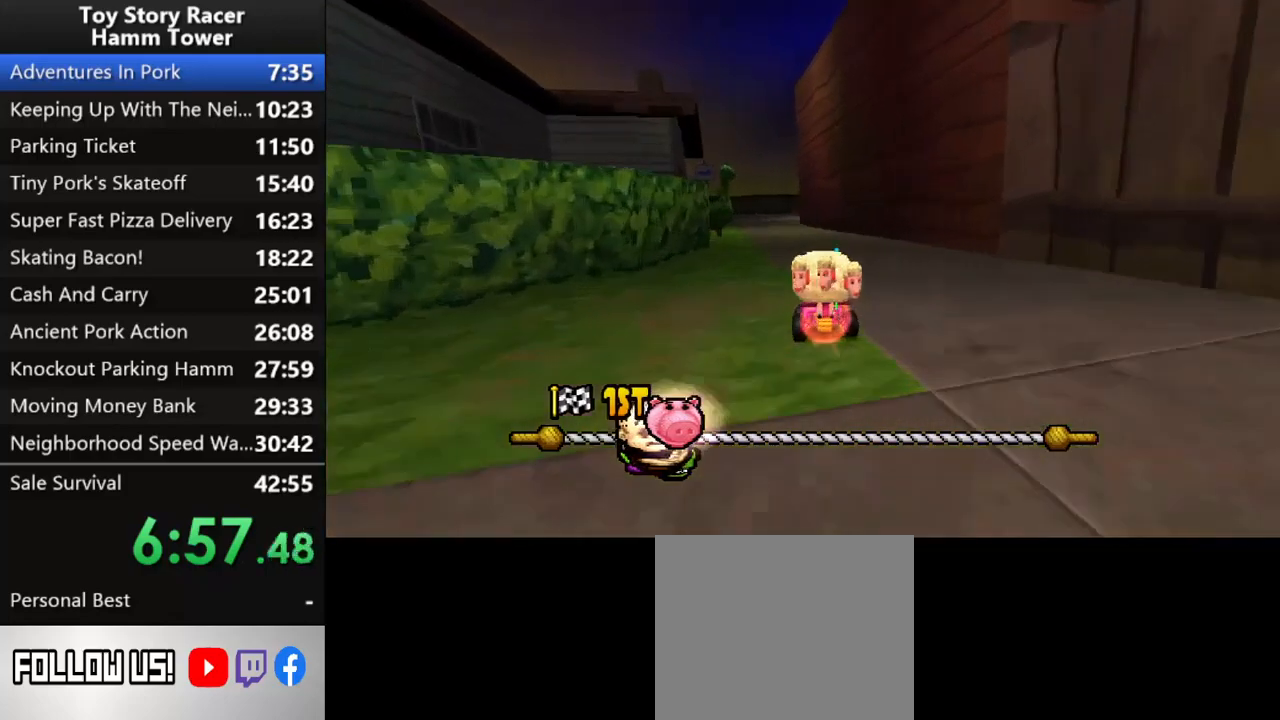
{"buttons": ["CROSS"], "right_stick": "center", "events": []}
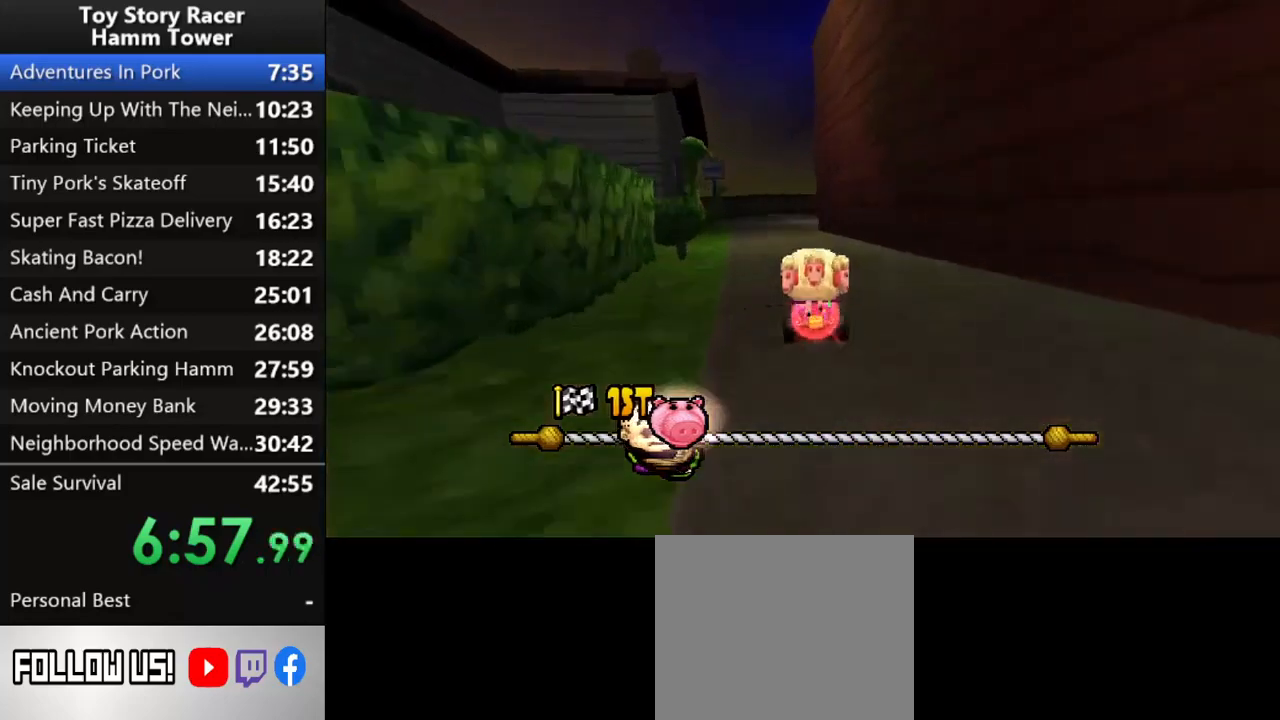
{"buttons": ["CROSS"], "right_stick": "center", "events": []}
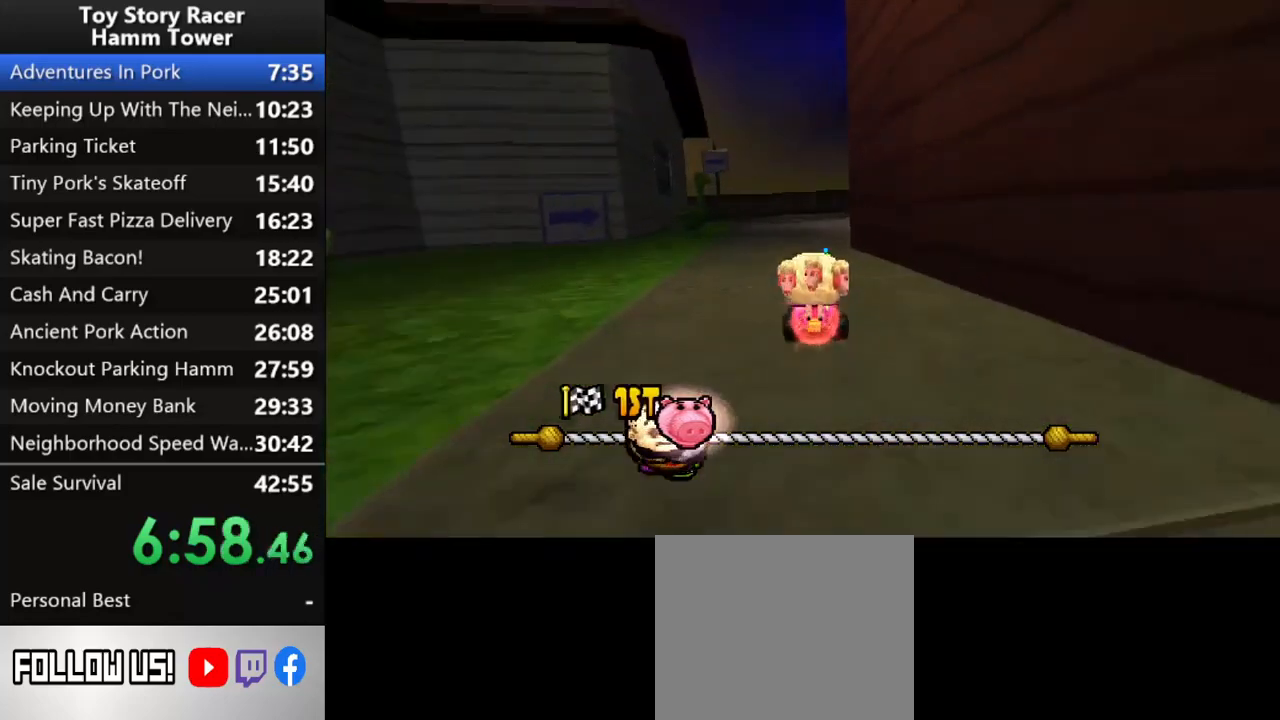
{"buttons": ["CROSS"], "right_stick": "center", "events": [[50, "DPAD_RIGHT", "down"], [200, "DPAD_RIGHT", "up"]]}
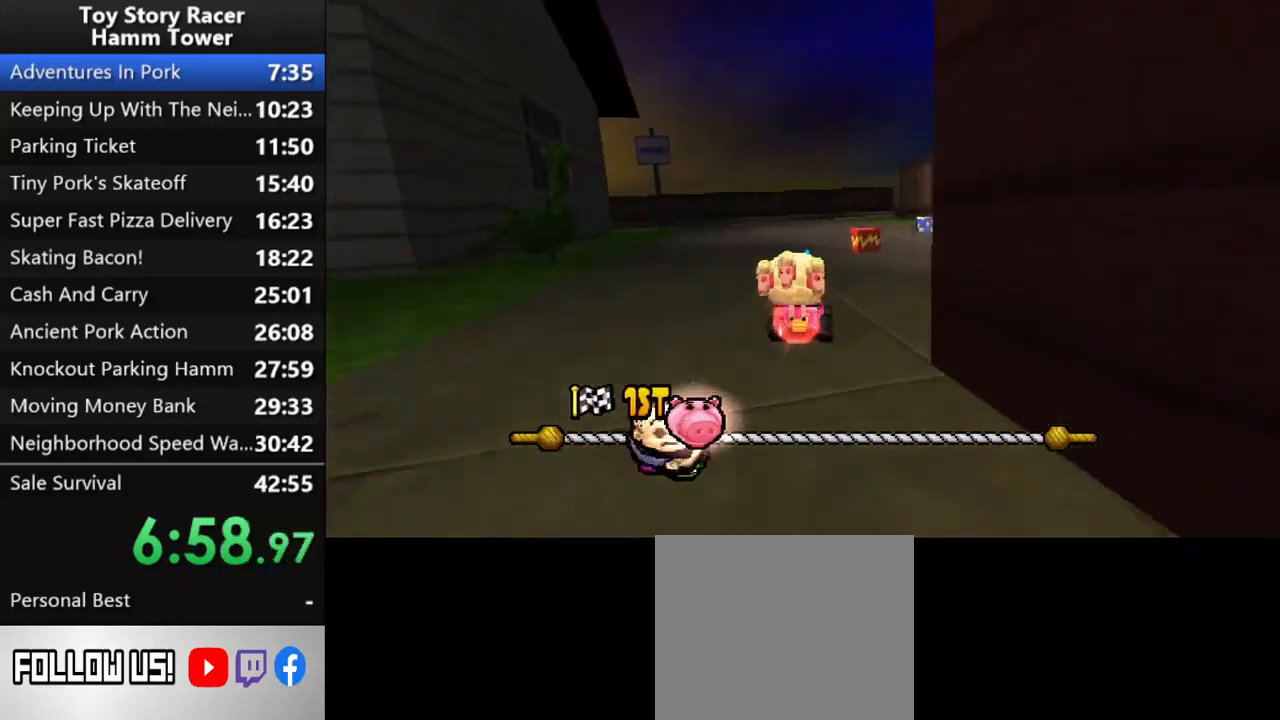
{"buttons": ["CROSS"], "right_stick": "center"}